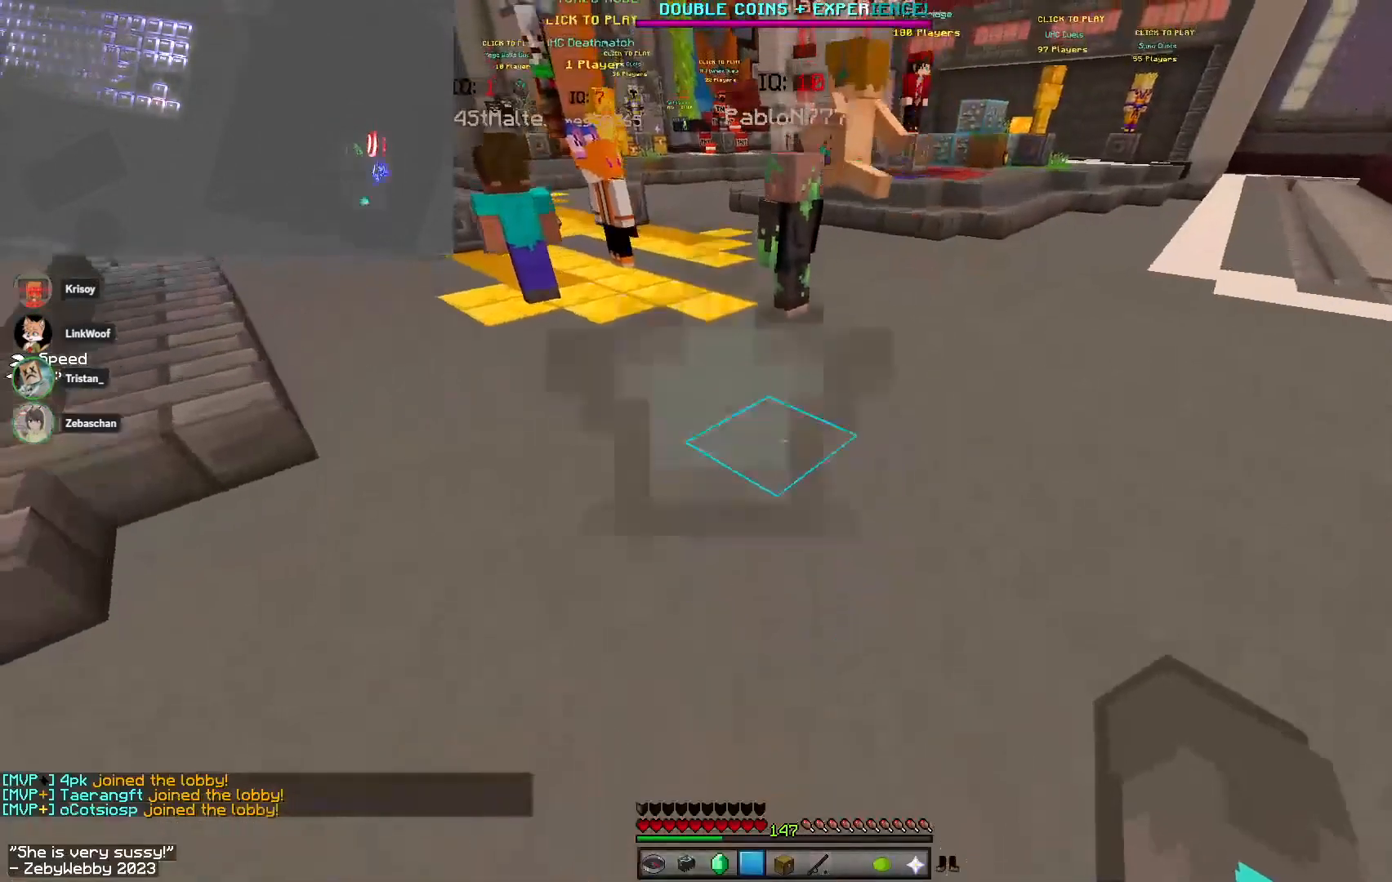
Gameplay with keyboard and mouse; each line is a JSON object with the keys and mouse buttons held at the frame after it. "events" lists presses ("down") and releases ("up") of "a", "d", "s", "sneak", "space", "w", "mouse_left" and "mouse_right" between this image and that frame as [ms after this image, input, new state], when the widget could be followed in between. "mouse_left", "mouse_right" = the "left", "right" buttons of the "mouse" list. No other keys are recorded. Fast repeated clicks can show as one long hold. Mouse movement is not recorded. Key names are as the overlay labels them; some are game actions (e.g. jump) rather than physical keys.
{"keys": ["d", "space", "w"], "mouse": [], "events": [[83, "space", "down"], [183, "space", "up"], [233, "d", "down"], [483, "space", "down"]]}
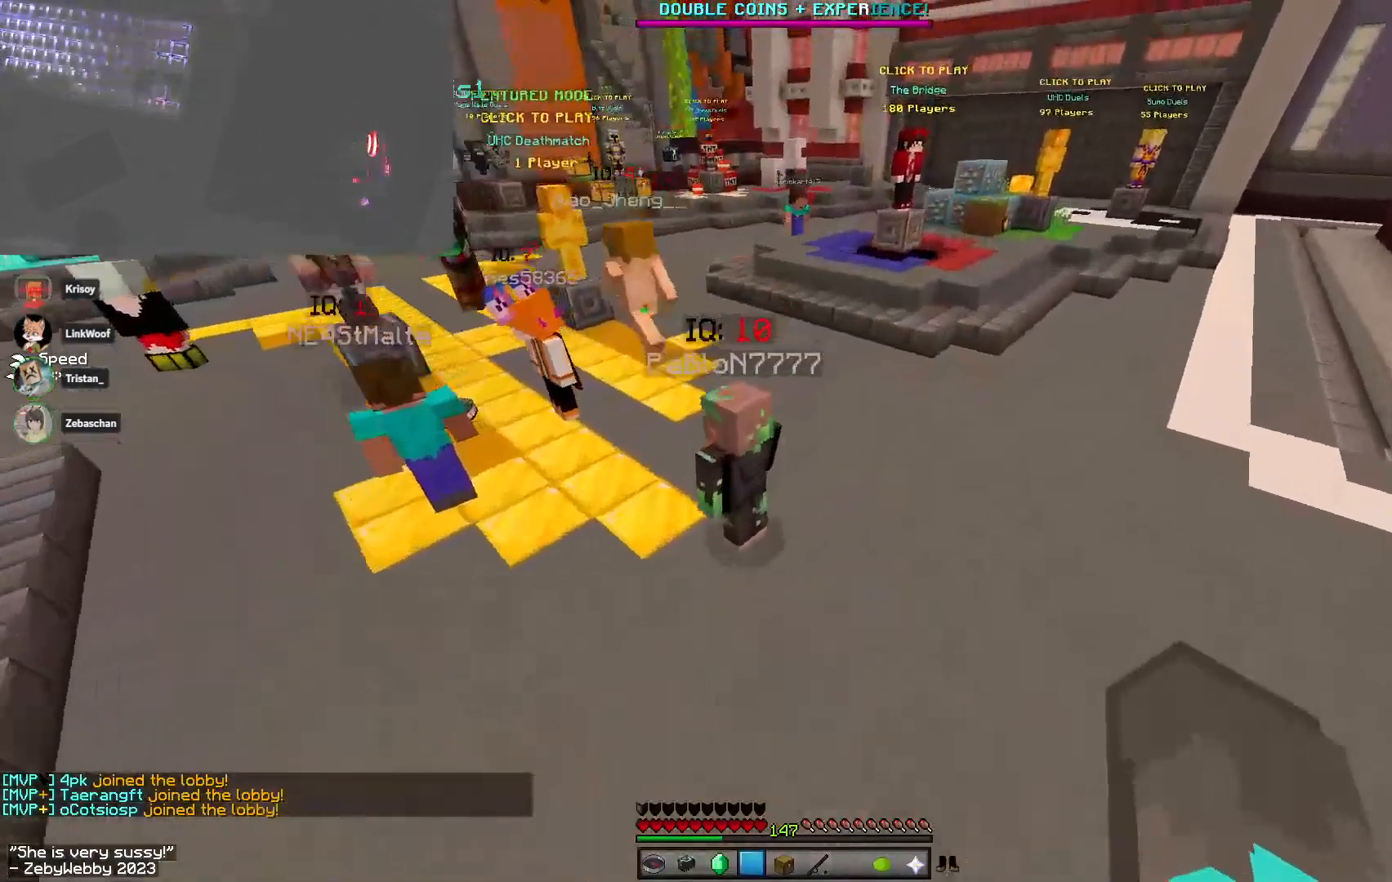
{"keys": ["d", "w"], "mouse": [], "events": [[50, "d", "up"], [50, "space", "up"], [117, "space", "down"], [250, "space", "up"], [300, "d", "down"]]}
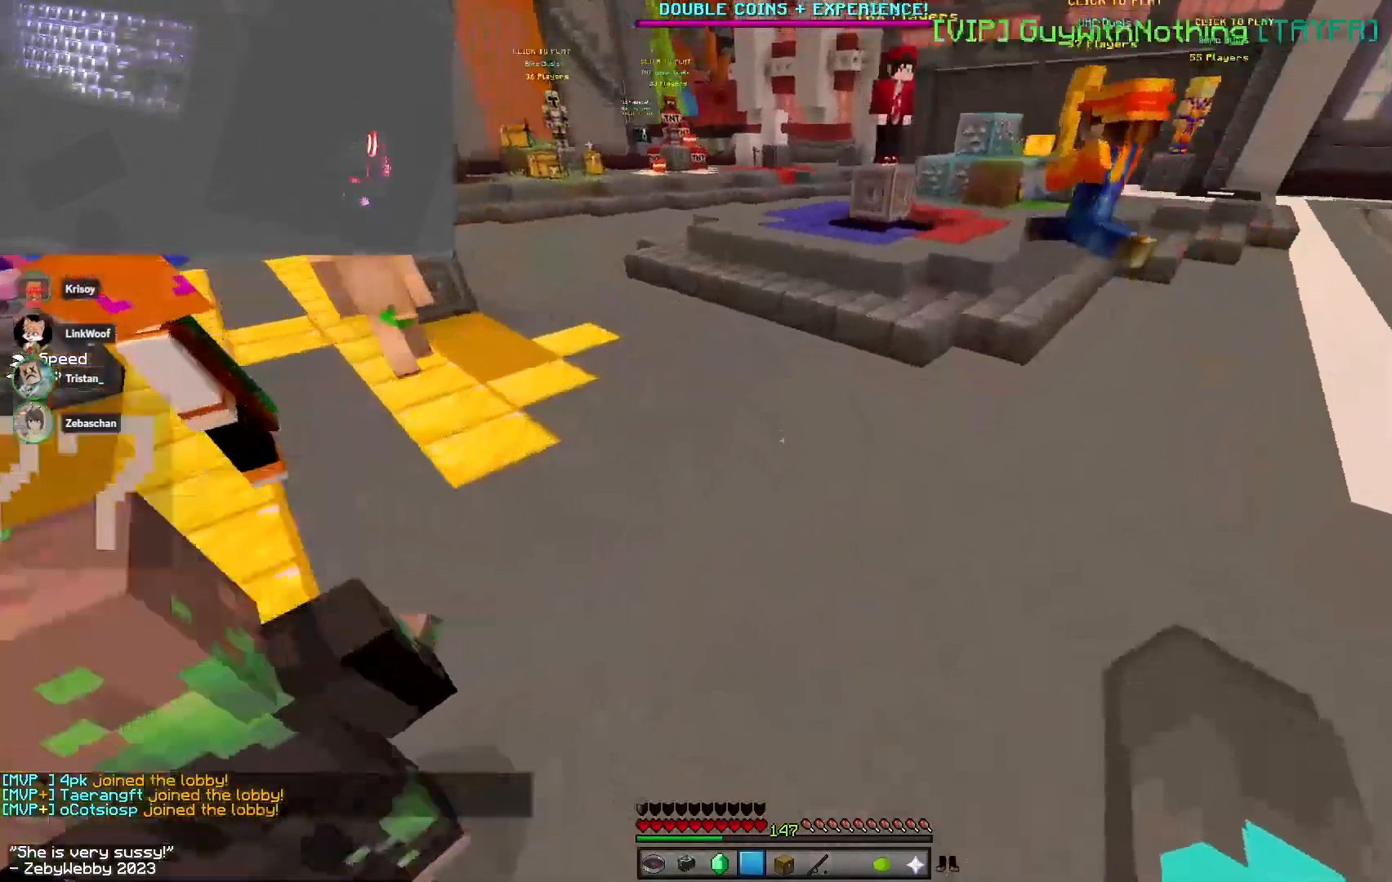
{"keys": ["w"], "mouse": [], "events": [[133, "d", "up"], [300, "d", "down"], [367, "d", "up"]]}
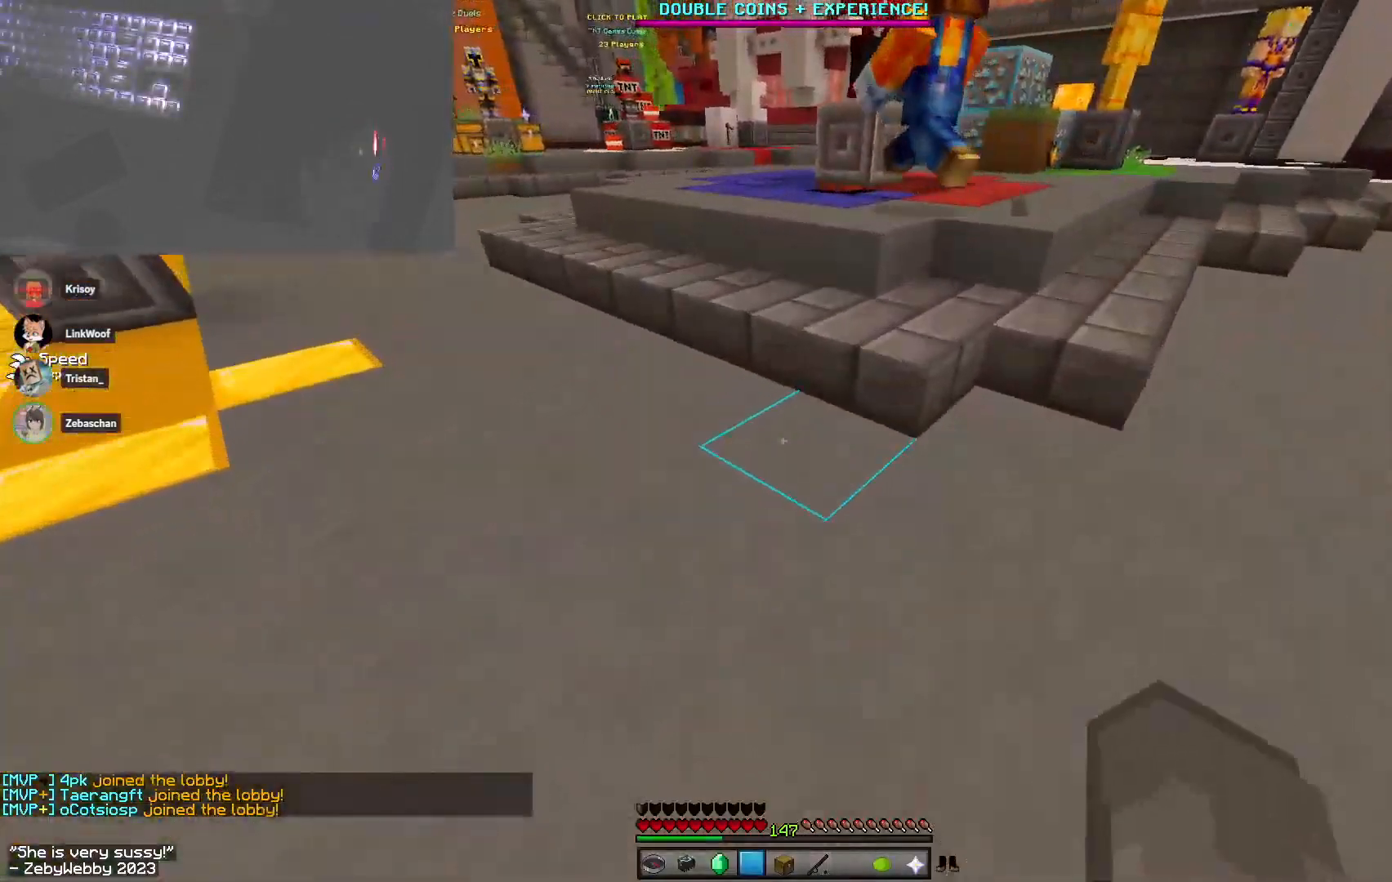
{"keys": [], "mouse": [], "events": [[33, "space", "down"], [267, "space", "up"], [267, "w", "up"]]}
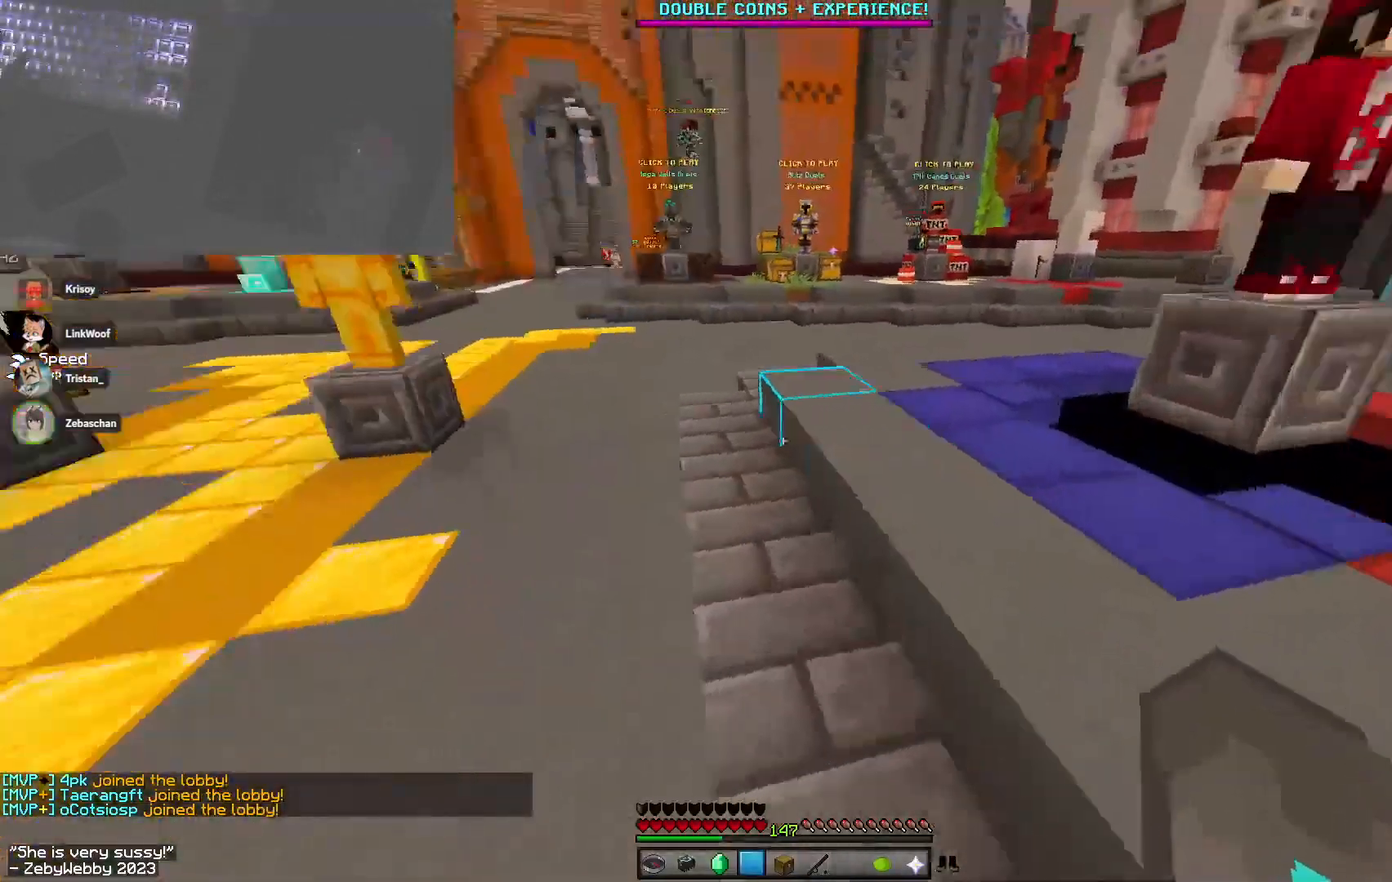
{"keys": ["a", "space", "w"], "mouse": [], "events": [[67, "w", "down"], [200, "space", "down"], [500, "a", "down"]]}
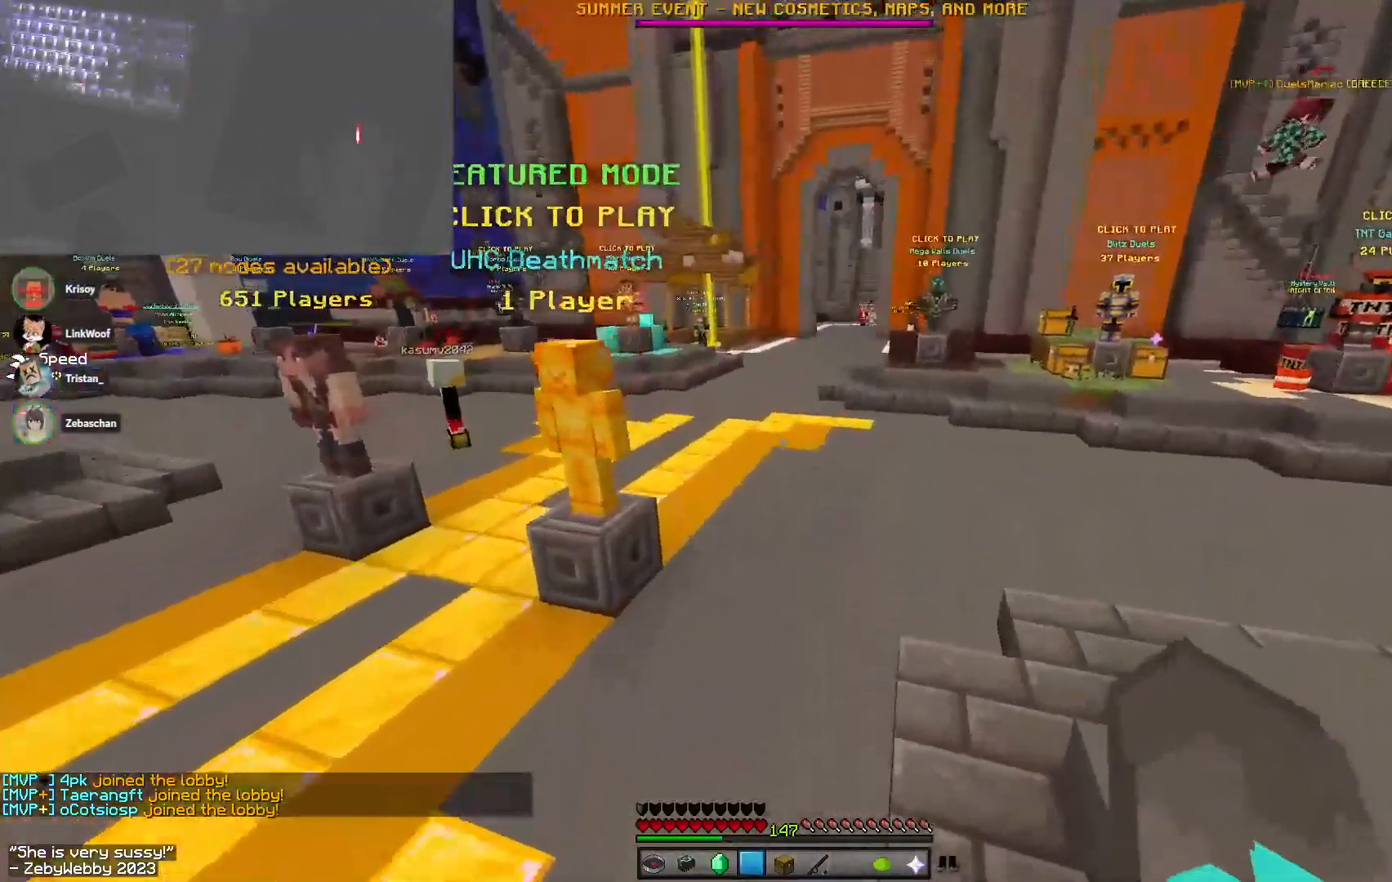
{"keys": ["space", "w"], "mouse": [], "events": [[450, "a", "up"]]}
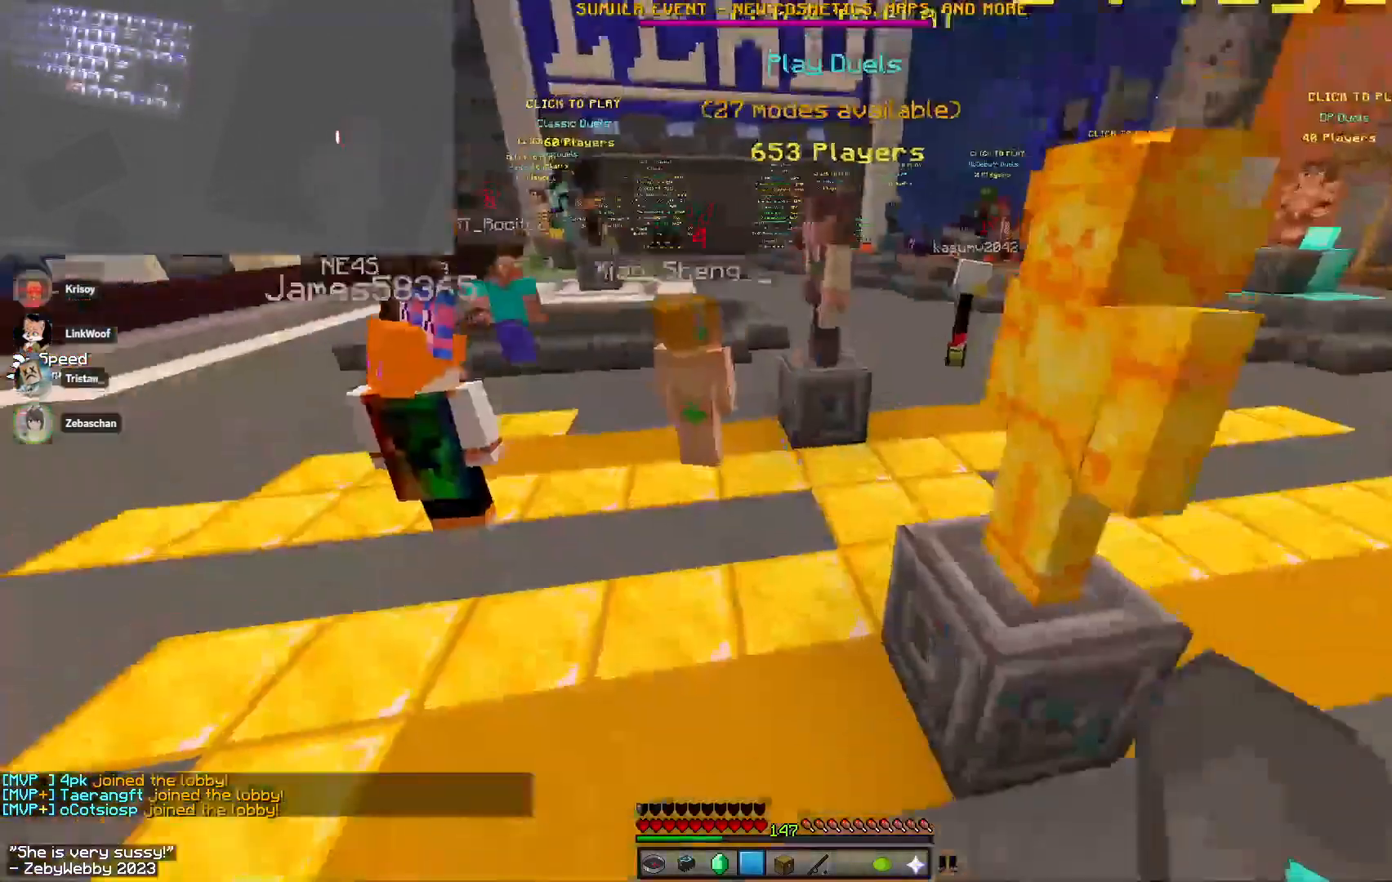
{"keys": ["w"], "mouse": [], "events": [[283, "space", "up"]]}
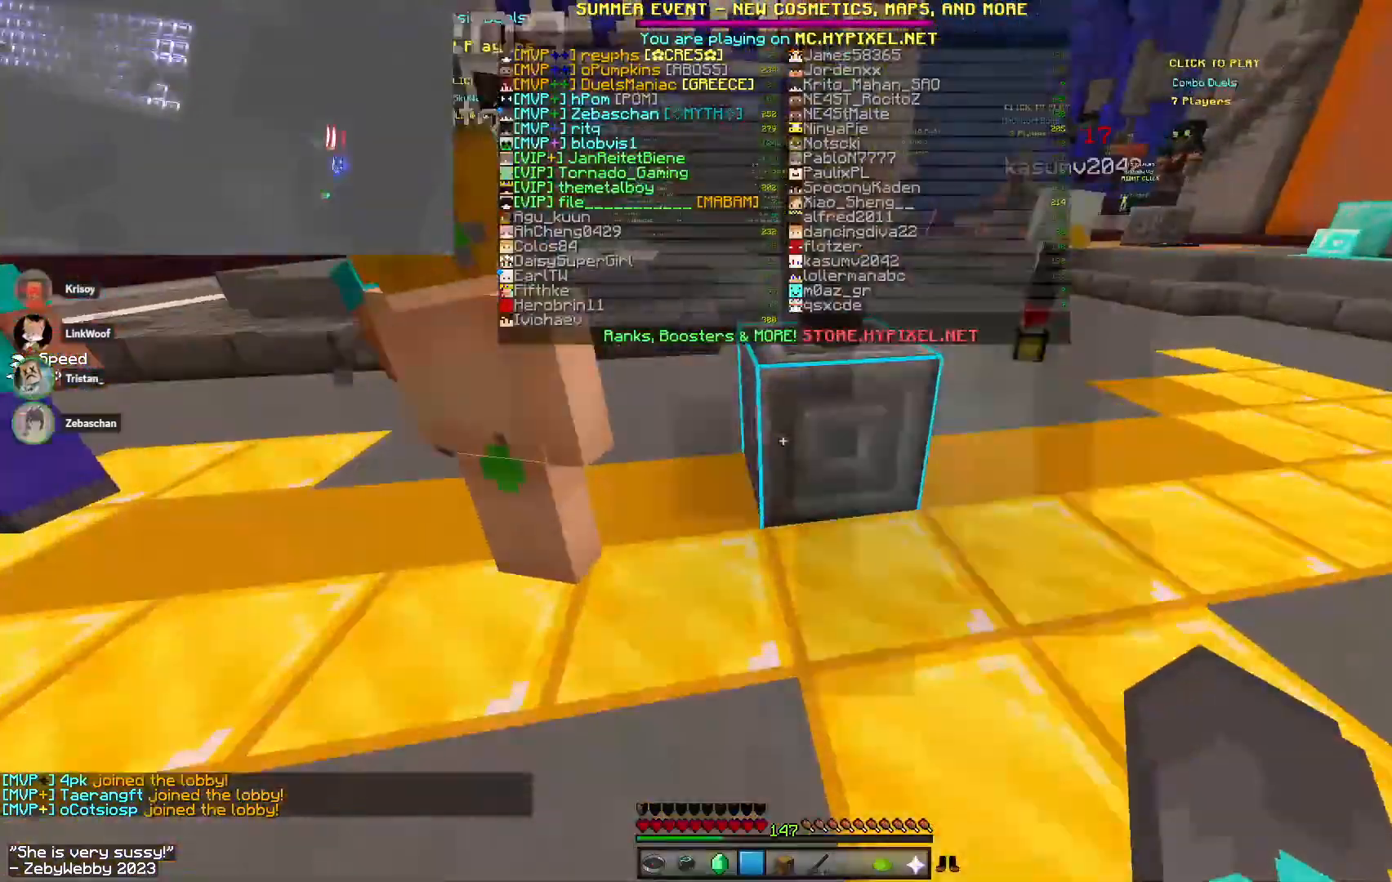
{"keys": ["space", "w"], "mouse": [], "events": [[50, "space", "down"], [250, "space", "up"], [383, "space", "down"]]}
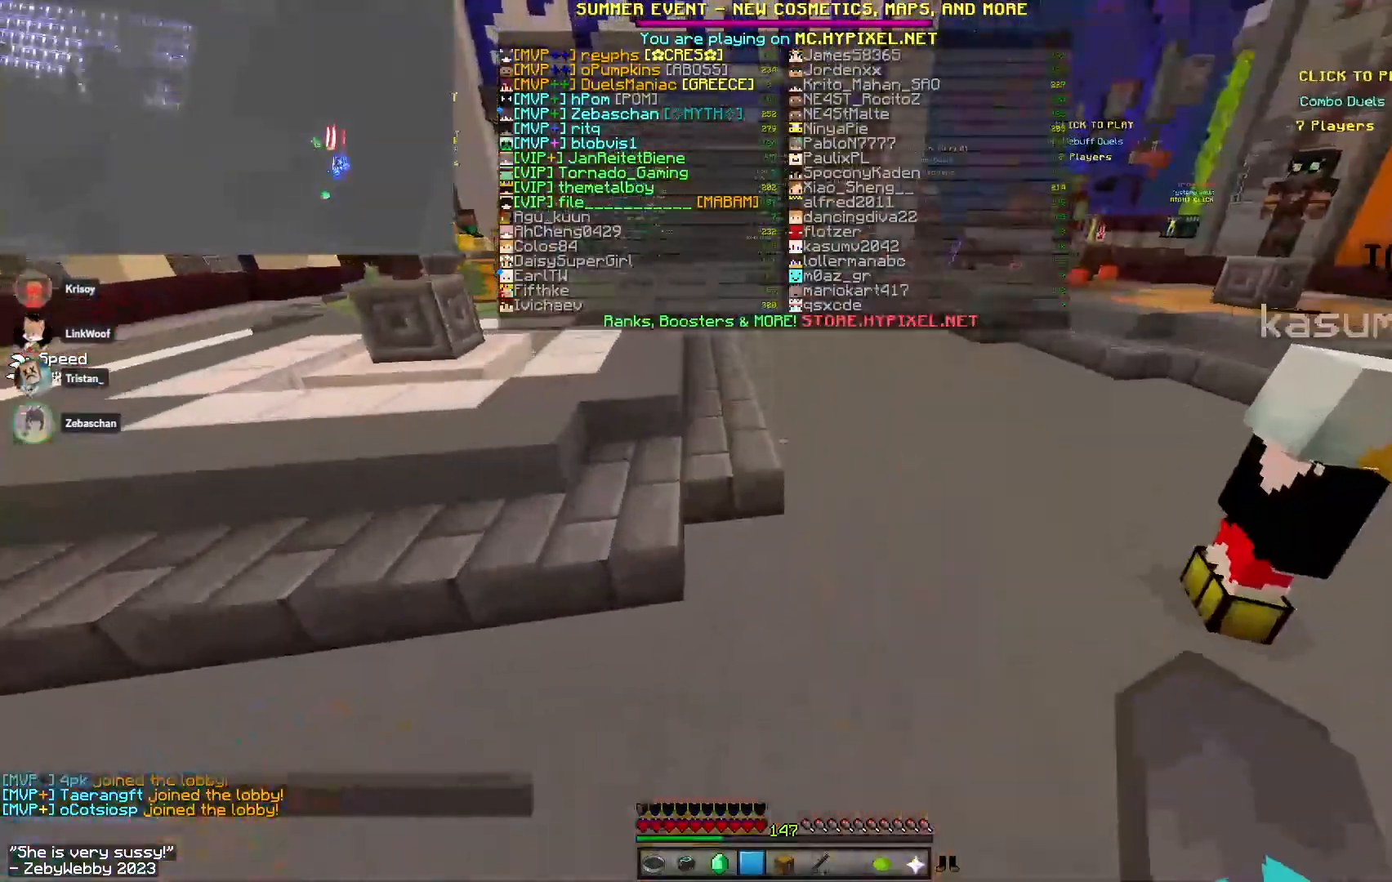
{"keys": ["space", "w"], "mouse": [], "events": []}
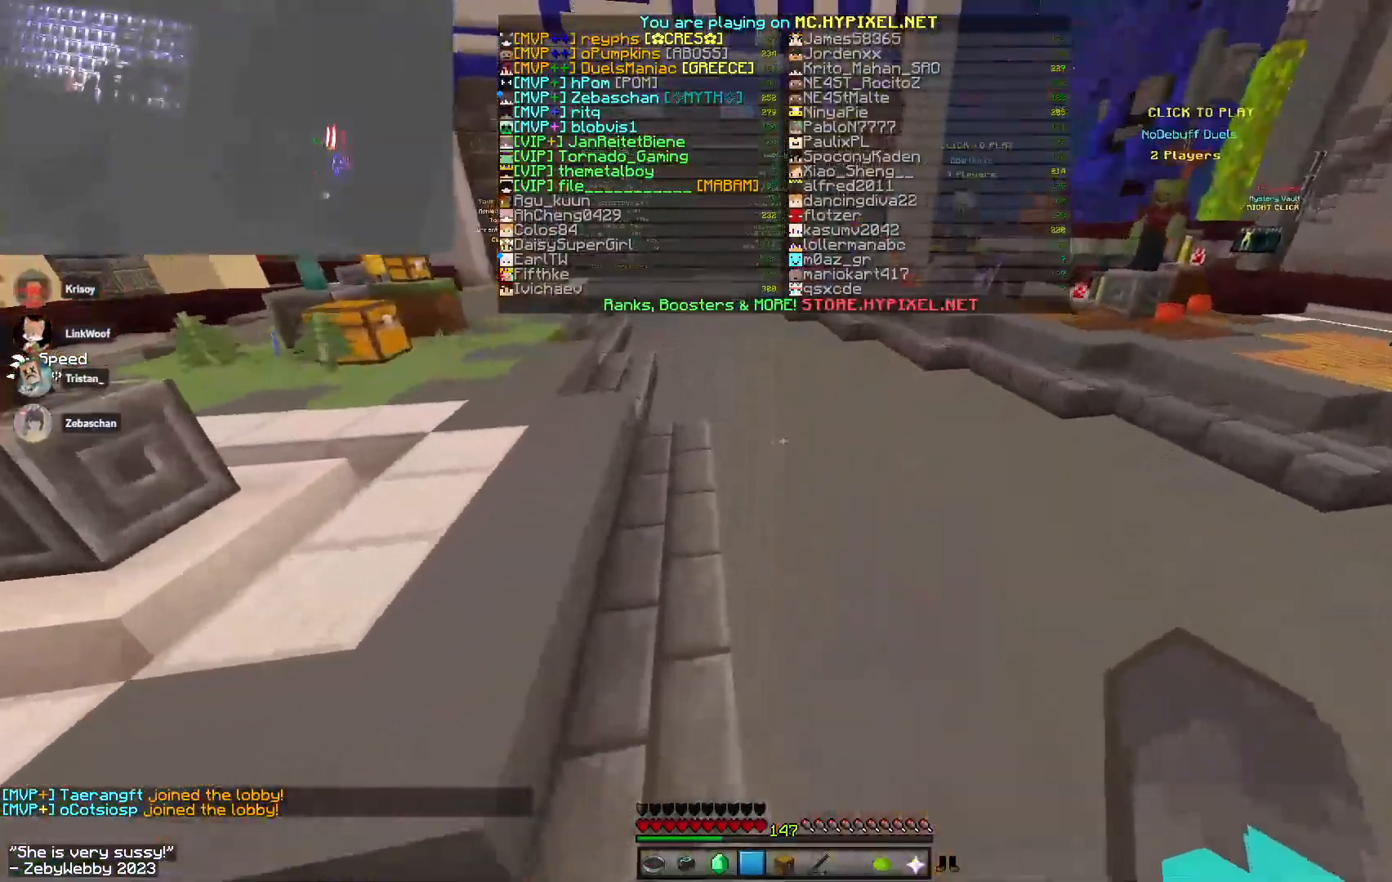
{"keys": [], "mouse": []}
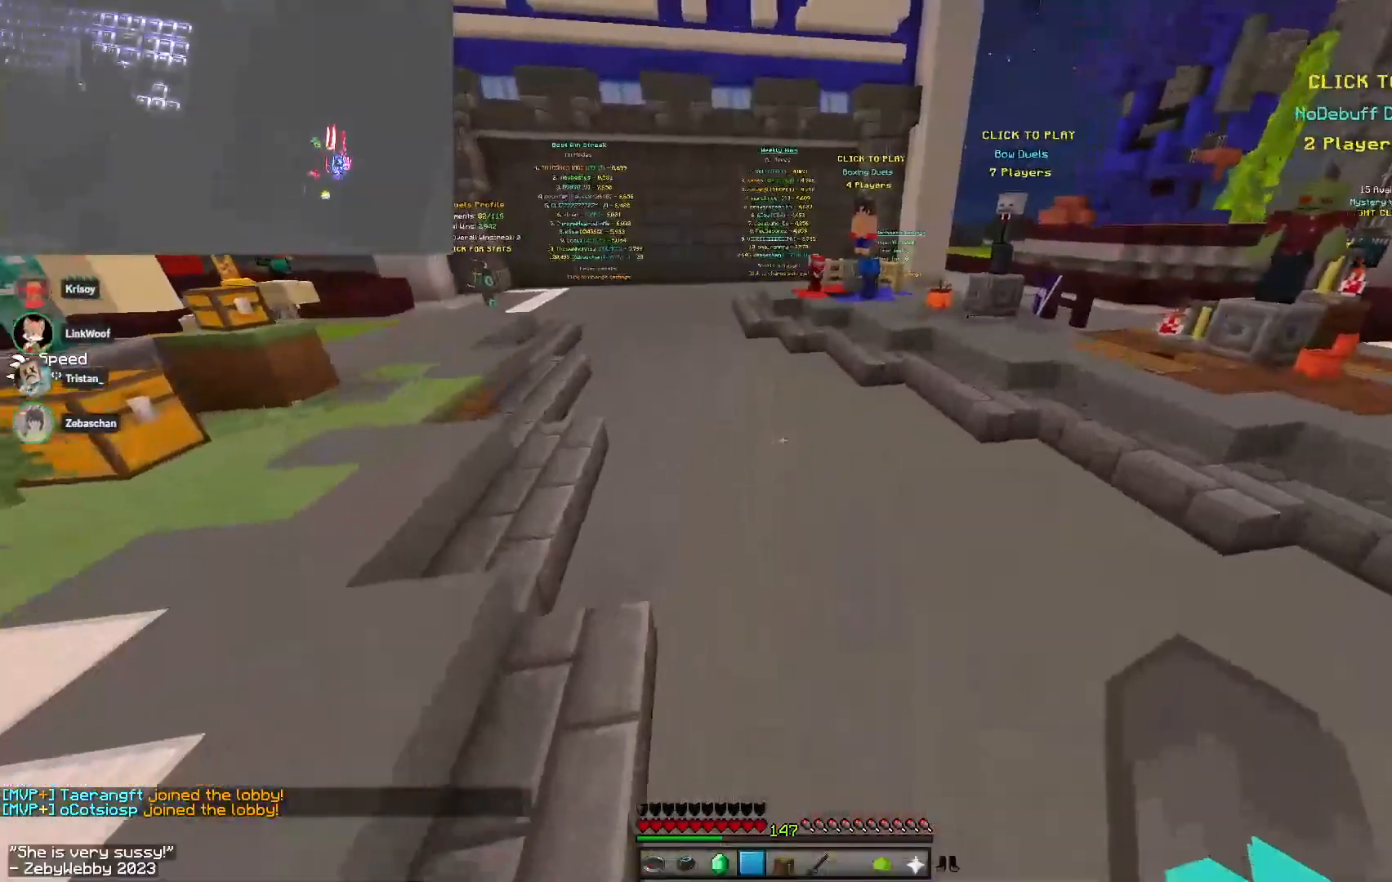
{"keys": ["space", "w"], "mouse": [], "events": [[50, "w", "down"], [183, "space", "down"], [250, "d", "down"], [450, "d", "up"]]}
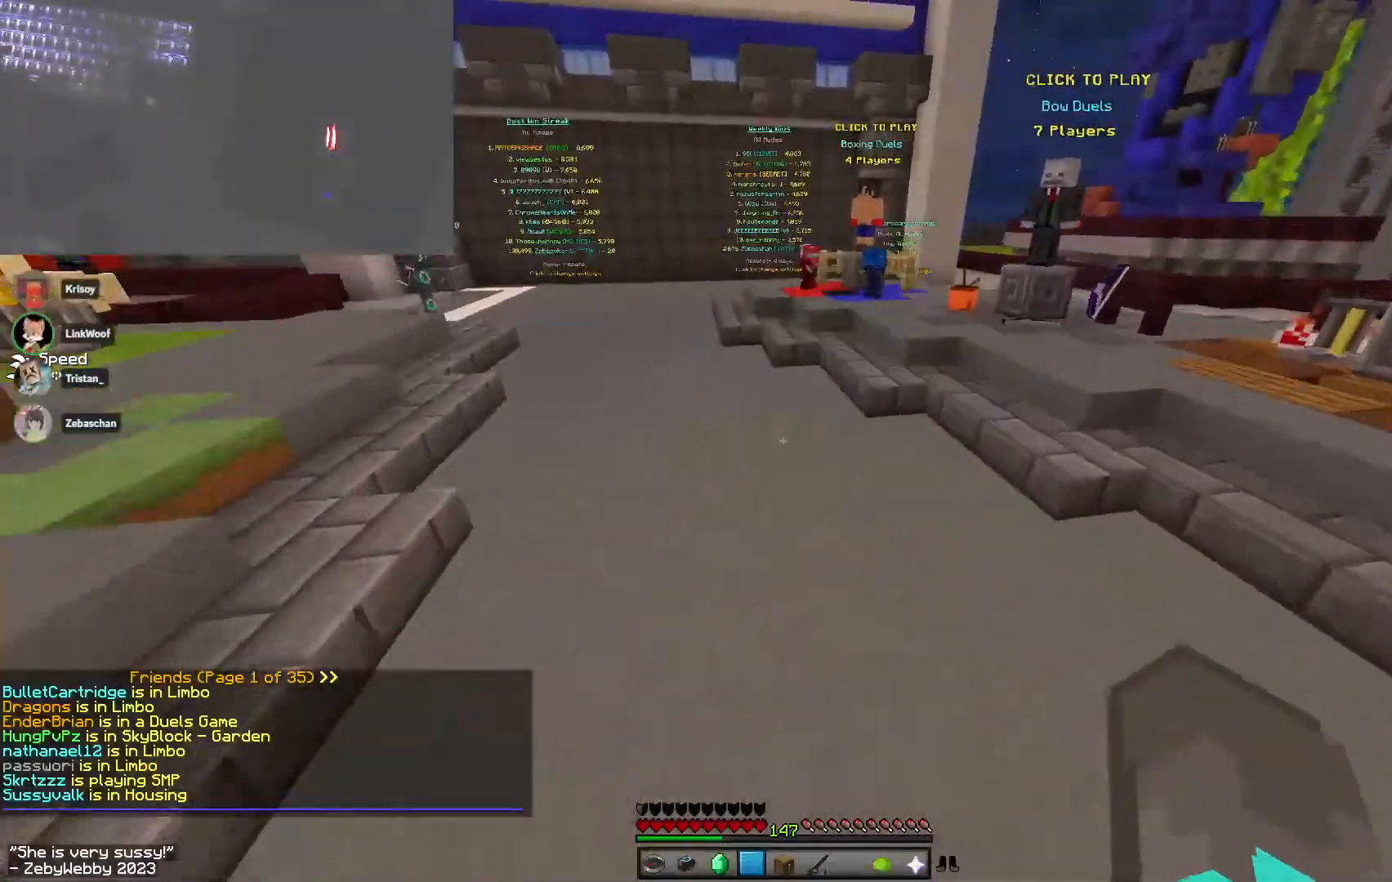
{"keys": ["a", "space", "w"], "mouse": [], "events": [[83, "a", "down"]]}
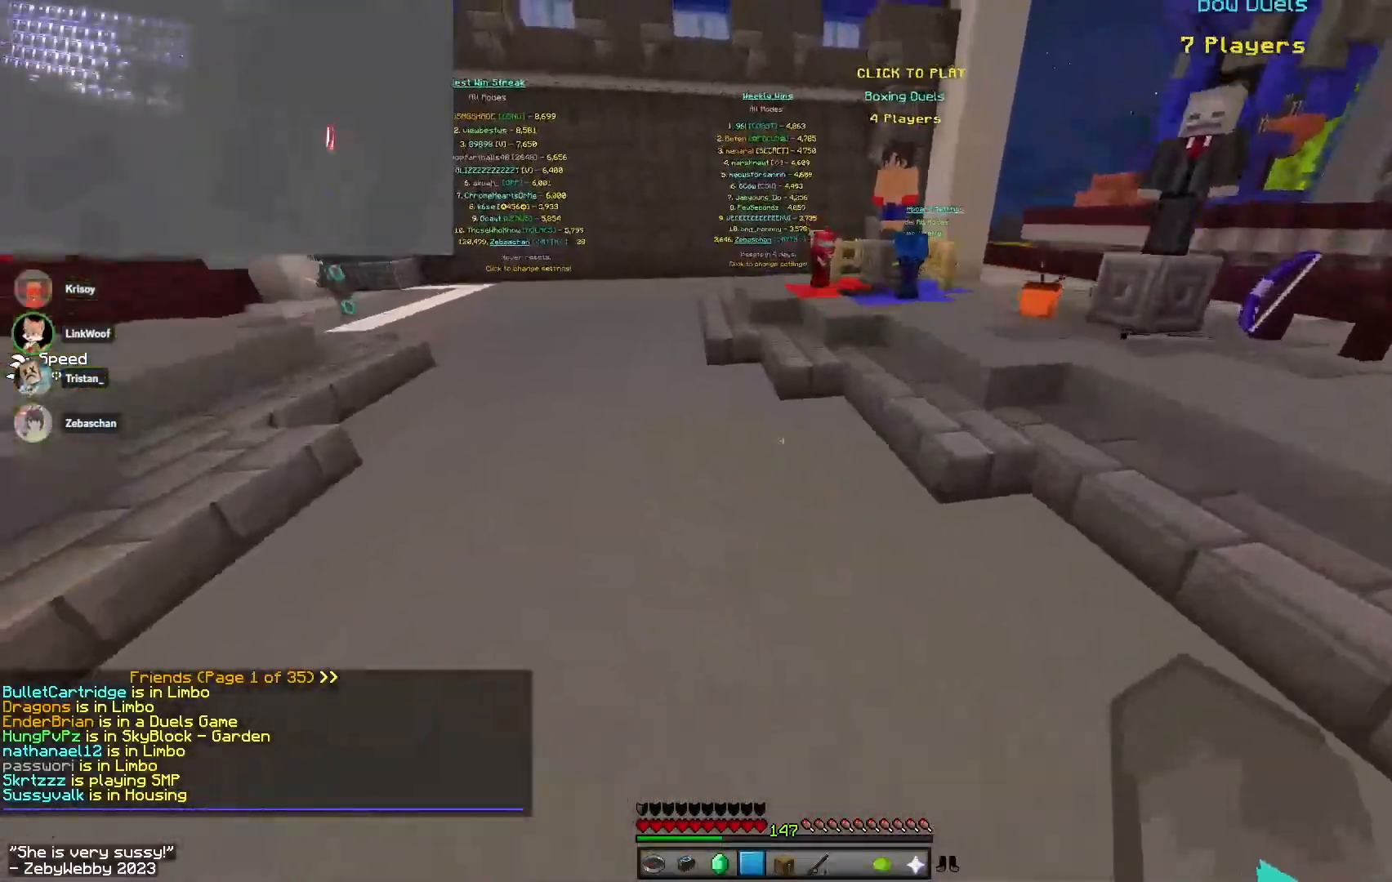
{"keys": ["a", "space", "w"], "mouse": ["left"], "events": [[283, "mouse_left", "down"]]}
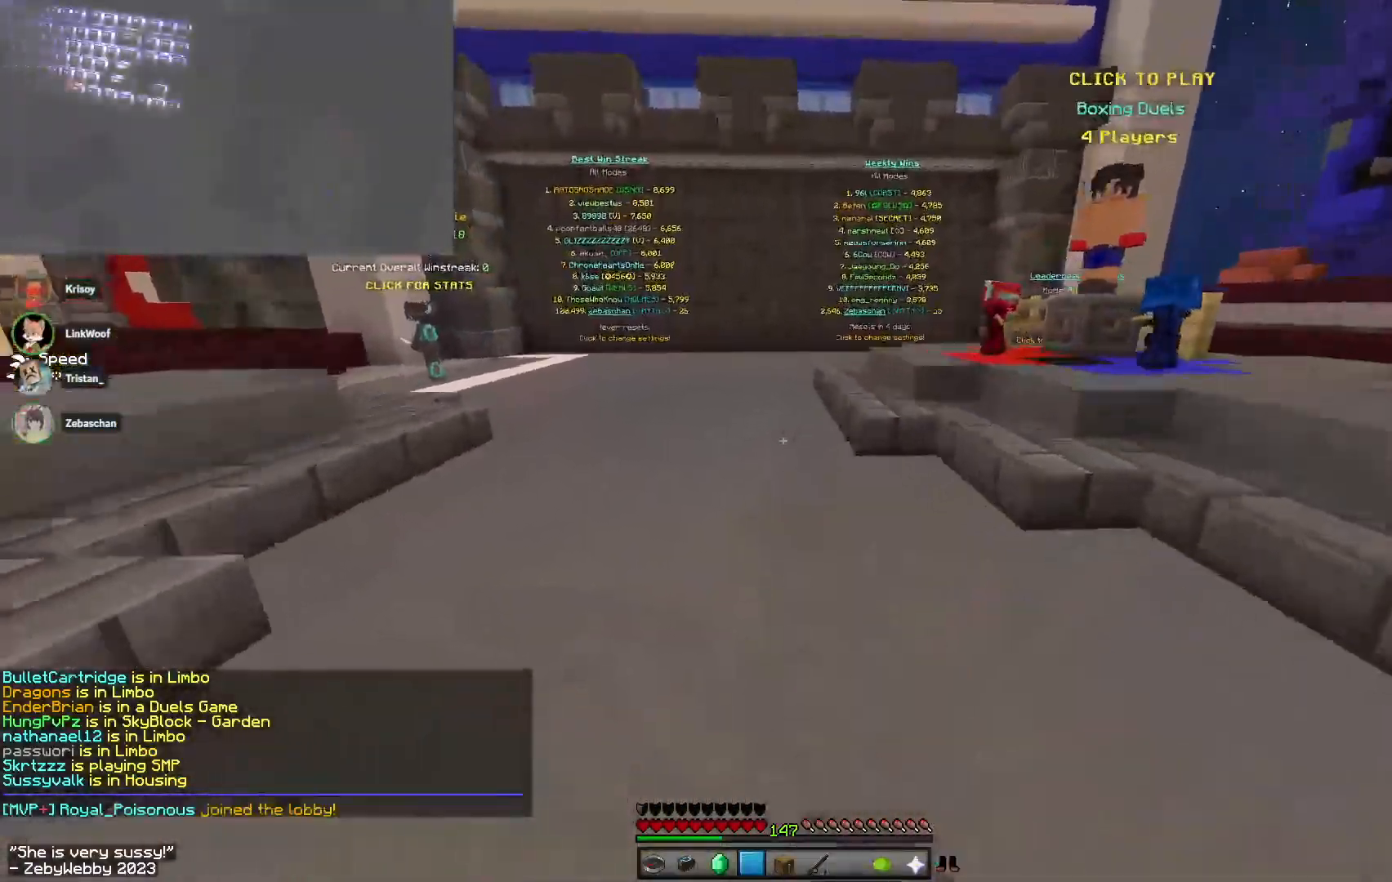
{"keys": ["a", "space", "w"], "mouse": [], "events": [[500, "mouse_left", "up"]]}